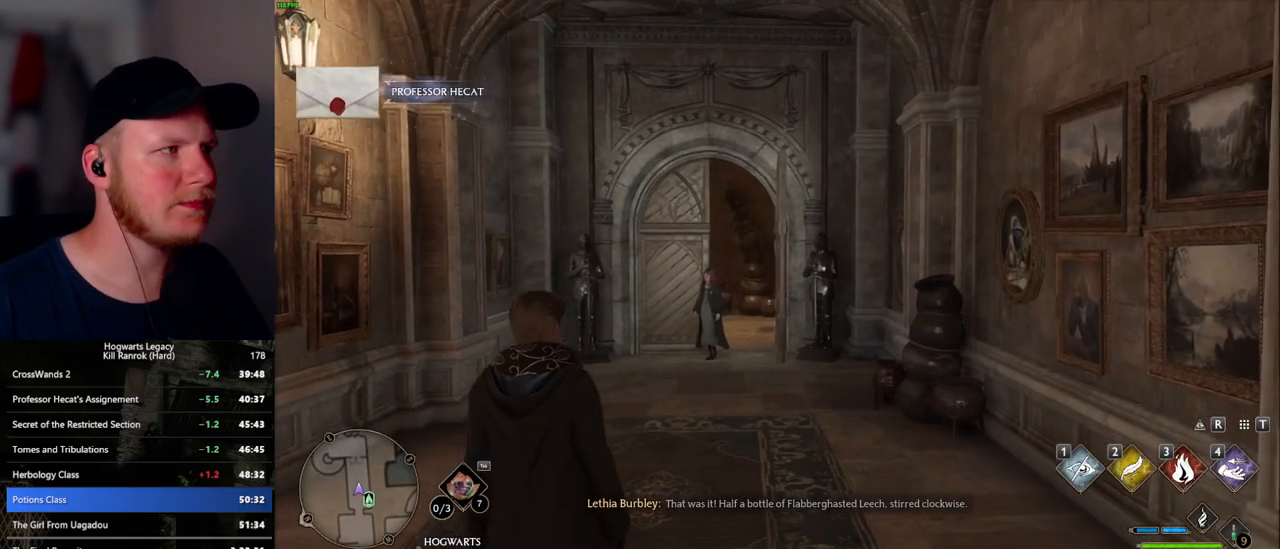
Gameplay with keyboard and mouse; each line is a JSON object with the keys and mouse buttons held at the frame after it. "events" lists presses ("down") and releases ("up") of ".", "/", "0", "1", "2", "3", "4", "5", "6", "7", "8", "9", "a", "alt_l", "alt_r", "b", "backslash", "backspace", "c", "caps_lock", "comma", "ctrl_l", "ctrl_r", "d", "e", "equals", "escape", "f", "f1", "f10", "f11", "f12", "f2", "f3", "f5", "f6", "f7", "f8", "f9", "g", "h", "i", "j", "k", "l", "lbracket", "m", "minus", "n", "o", "p", "q", "quote", "r", "rbracket", "return", "s", "semicolon", "shift_l", "shift_r", "space", "super", "super_r", "t", "tab", "tilde", "u", "v", "w", "x", "y", "z", "mouse_left", "mouse_wheel", "mouse_right", "mouse_mb4" and "mouse_mb5" between this image and that frame as [ms after this image, input, new state], when the widget could be followed in between. "mouse_left", "mouse_wheel", "mouse_right", "mouse_mb4", "mouse_mb5" = the "left", "wheel", "right", "mb4", "mb5" buttons of the "mouse" list. No other keys are recorded. "wheel" means that the mouse wheel is clicked or scrolled. Mouse movement is not recorded. Not read: f4.
{"keys": ["w"], "mouse": [], "events": [[50, "w", "down"], [350, "space", "down"], [434, "space", "up"]]}
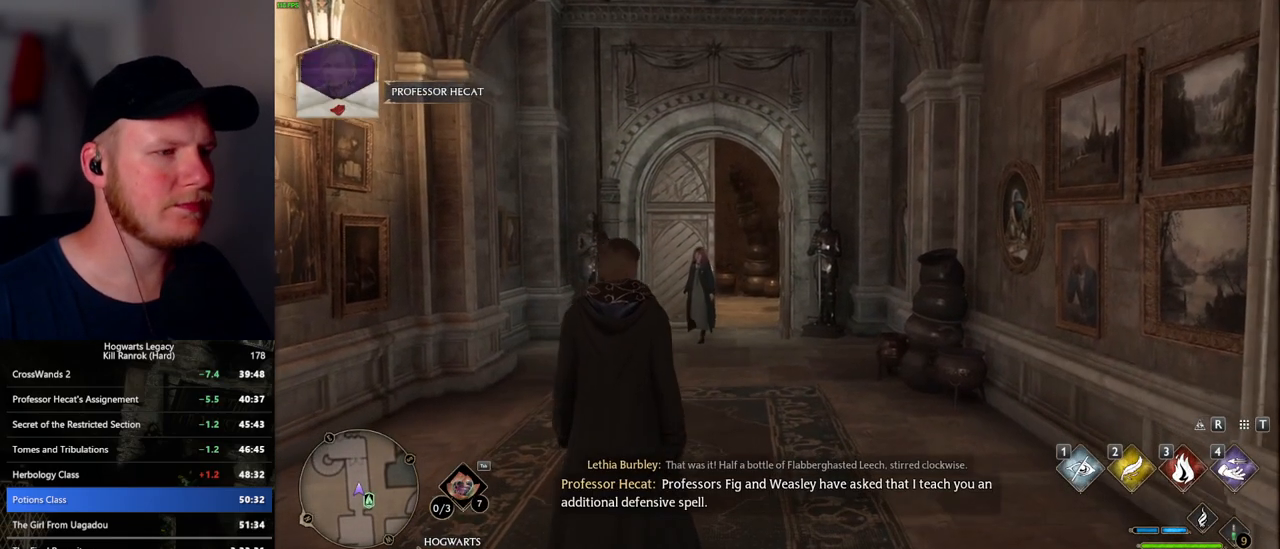
{"keys": ["w"], "mouse": [], "events": [[50, "space", "down"], [100, "space", "up"], [200, "space", "down"], [267, "space", "up"], [384, "space", "down"], [467, "space", "up"]]}
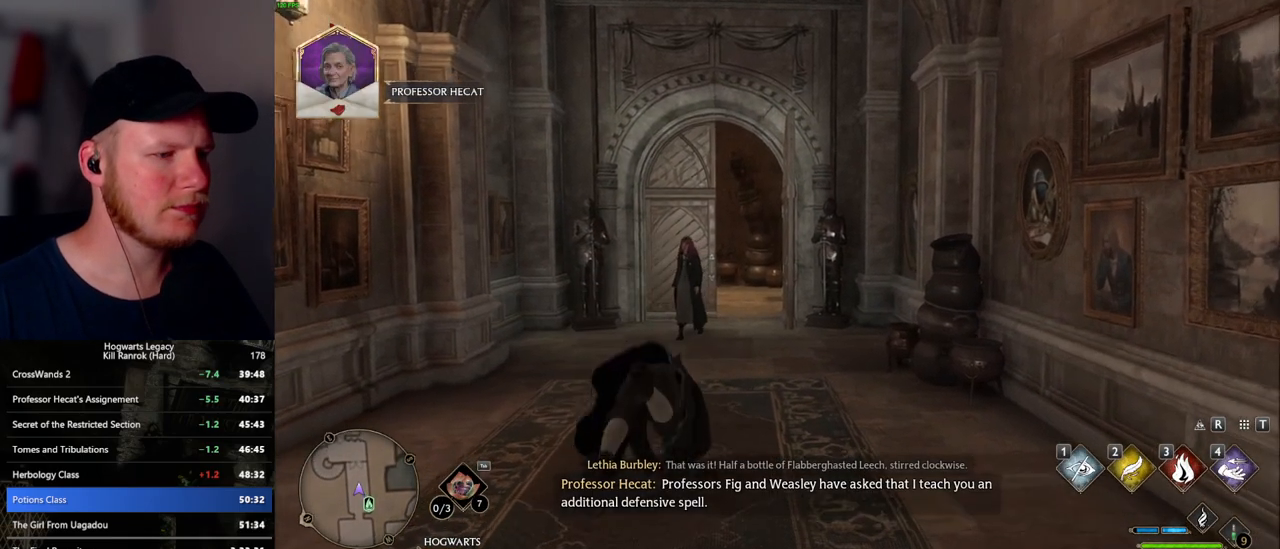
{"keys": ["w"], "mouse": [], "events": [[50, "shift_l", "down"], [200, "shift_l", "up"]]}
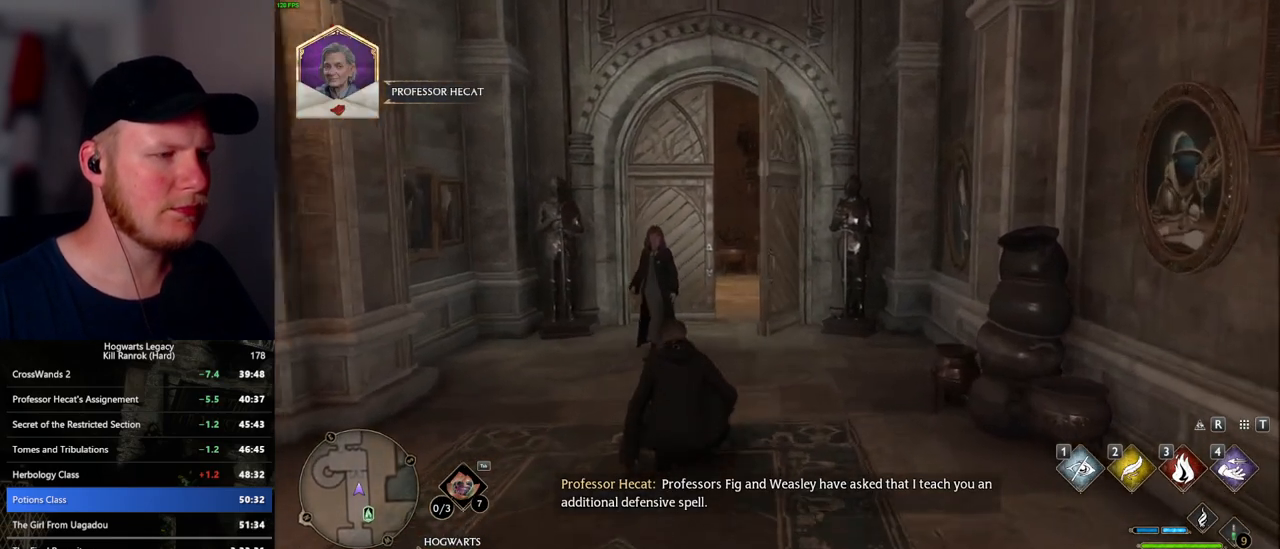
{"keys": ["w"], "mouse": [], "events": []}
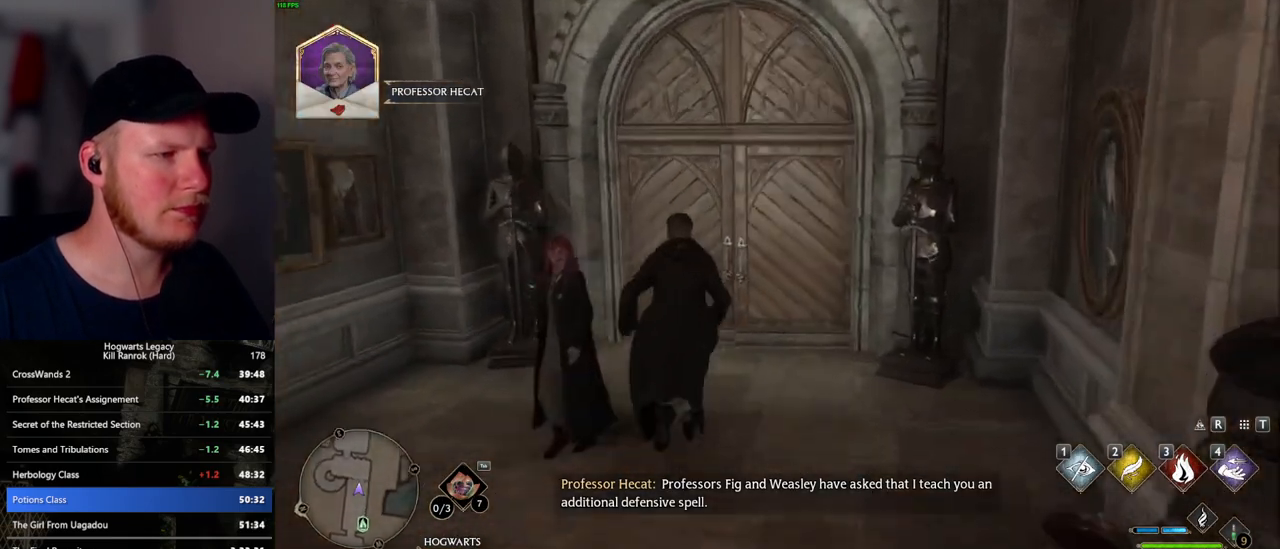
{"keys": ["w"], "mouse": [], "events": [[67, "space", "down"], [217, "space", "up"]]}
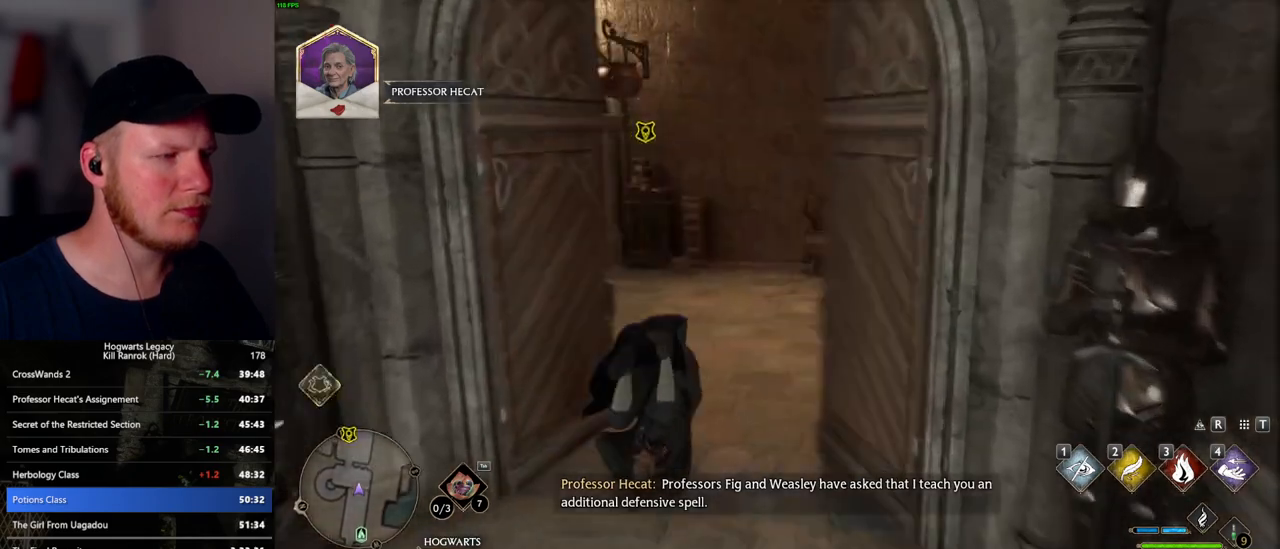
{"keys": ["a", "w"], "mouse": [], "events": [[500, "a", "down"]]}
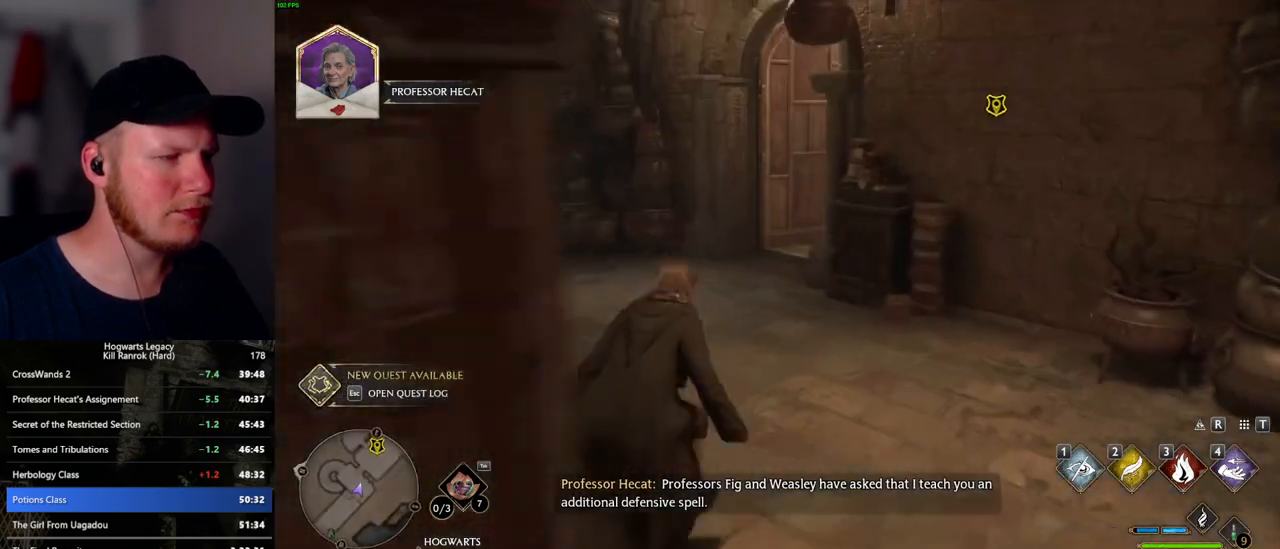
{"keys": ["w"], "mouse": [], "events": [[67, "a", "up"]]}
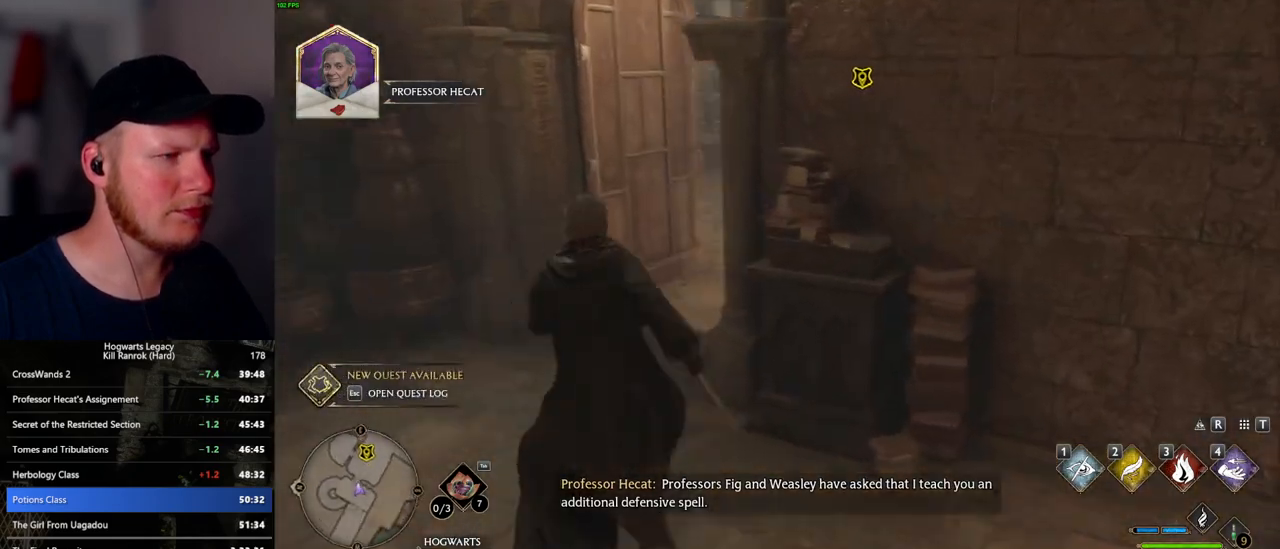
{"keys": ["w"], "mouse": [], "events": []}
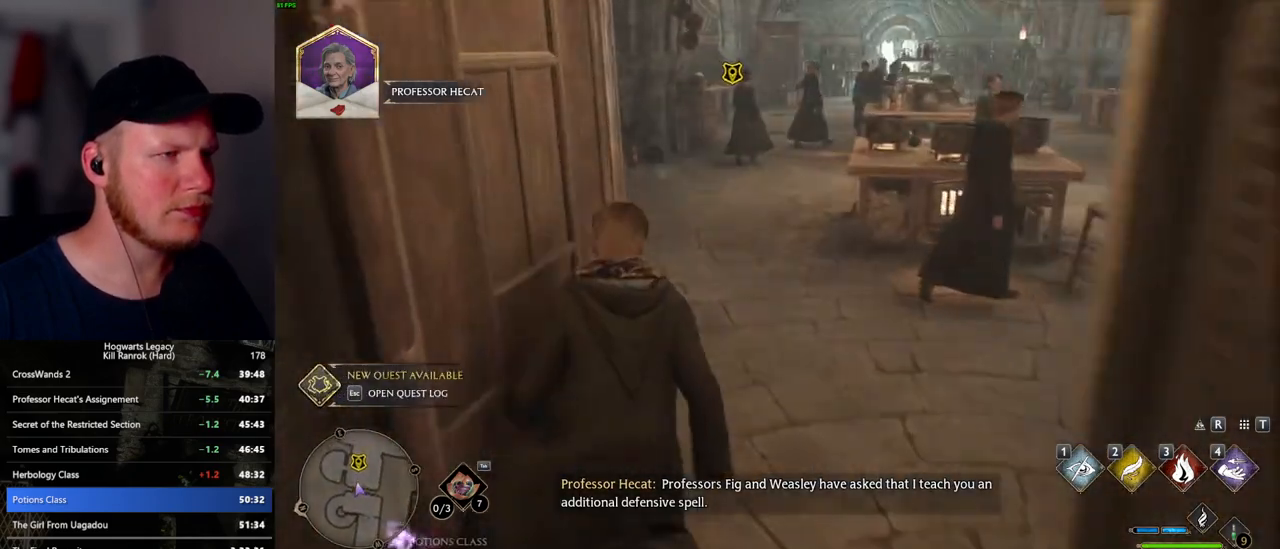
{"keys": ["w"], "mouse": [], "events": [[450, "f", "down"], [500, "f", "up"]]}
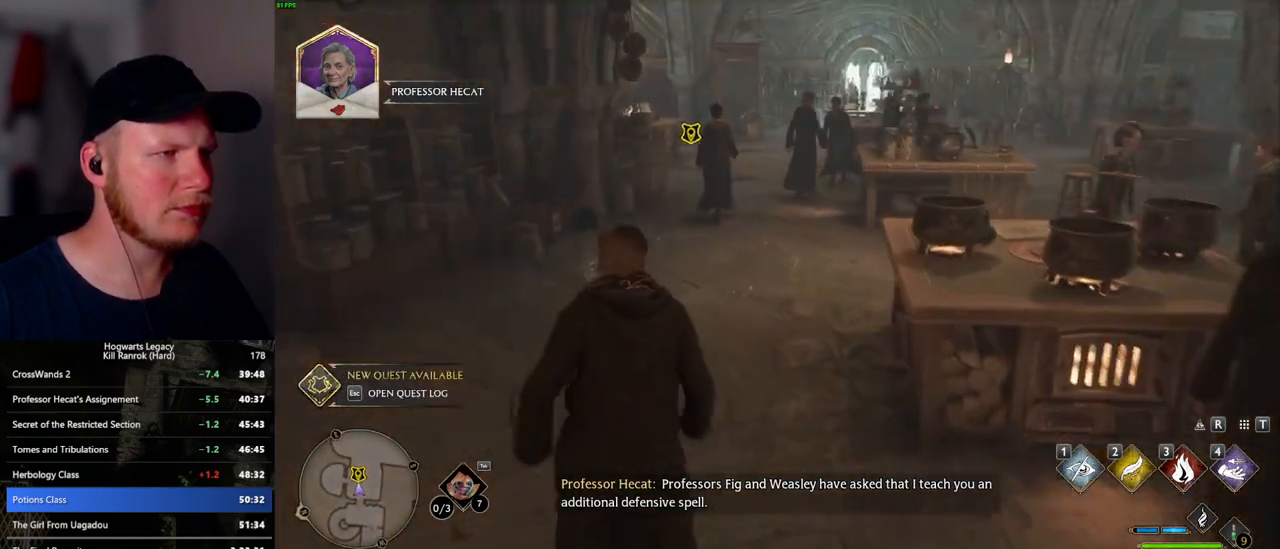
{"keys": ["f"], "mouse": [], "events": [[100, "f", "down"], [167, "f", "up"], [267, "f", "down"], [334, "f", "up"], [417, "f", "down"], [434, "w", "up"]]}
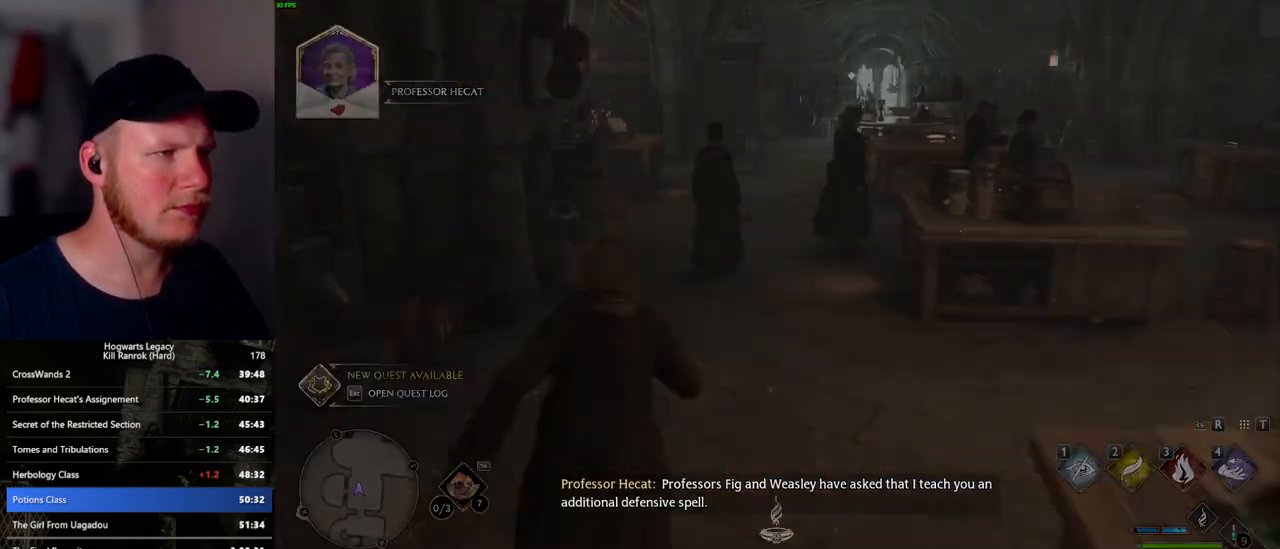
{"keys": [], "mouse": [], "events": [[17, "f", "up"], [234, "q", "down"], [350, "q", "up"]]}
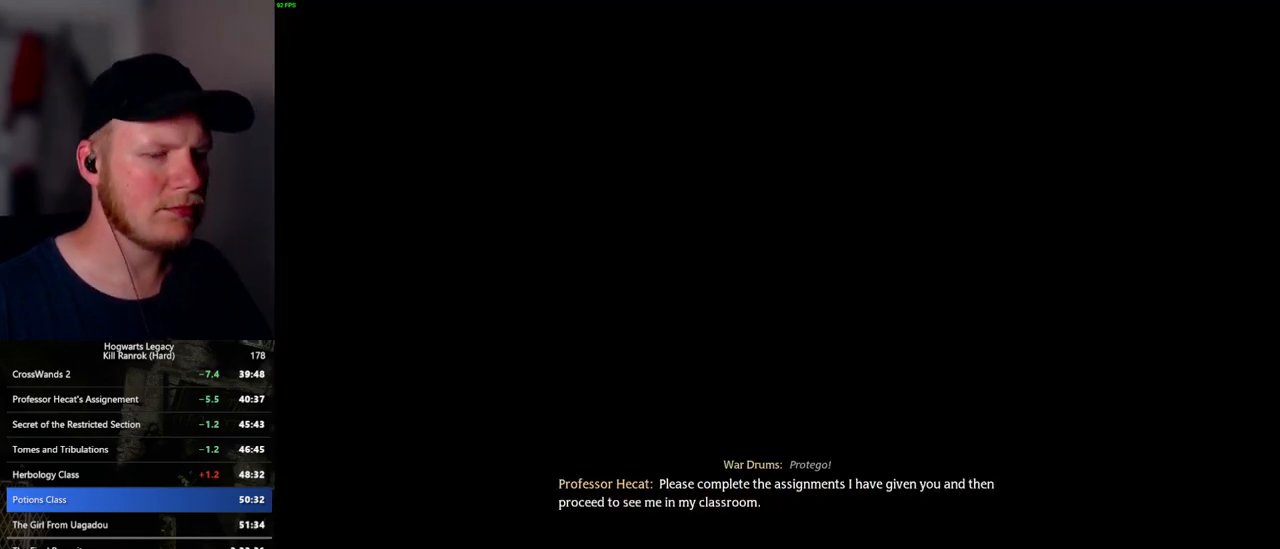
{"keys": [], "mouse": [], "events": [[34, "q", "down"], [150, "q", "up"], [300, "q", "down"], [434, "q", "up"]]}
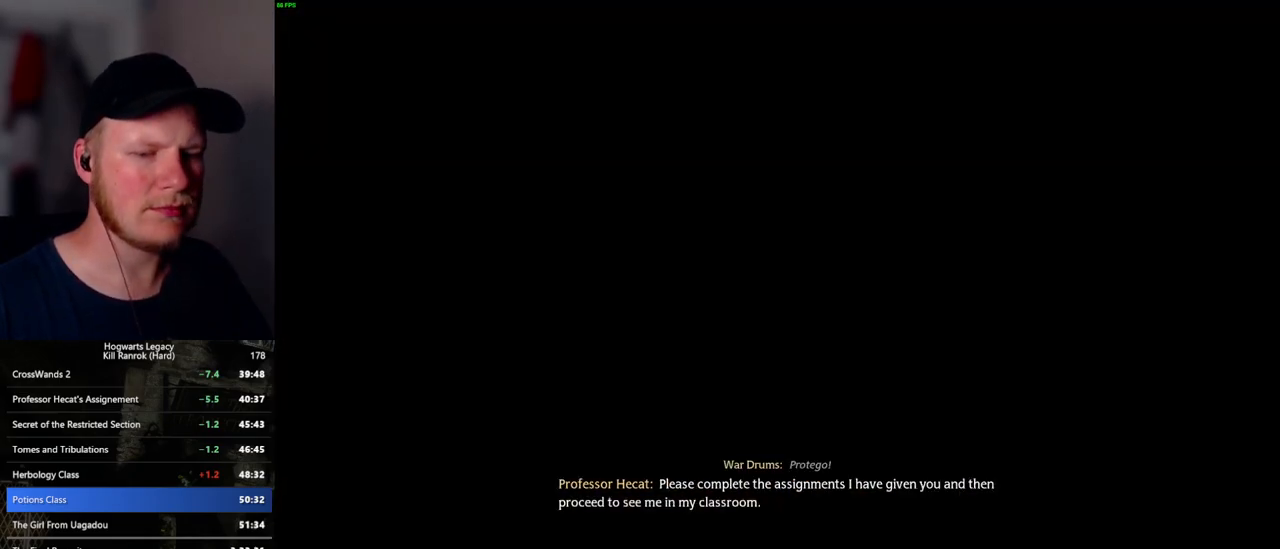
{"keys": ["q"], "mouse": [], "events": [[50, "q", "down"], [334, "q", "up"], [384, "q", "down"]]}
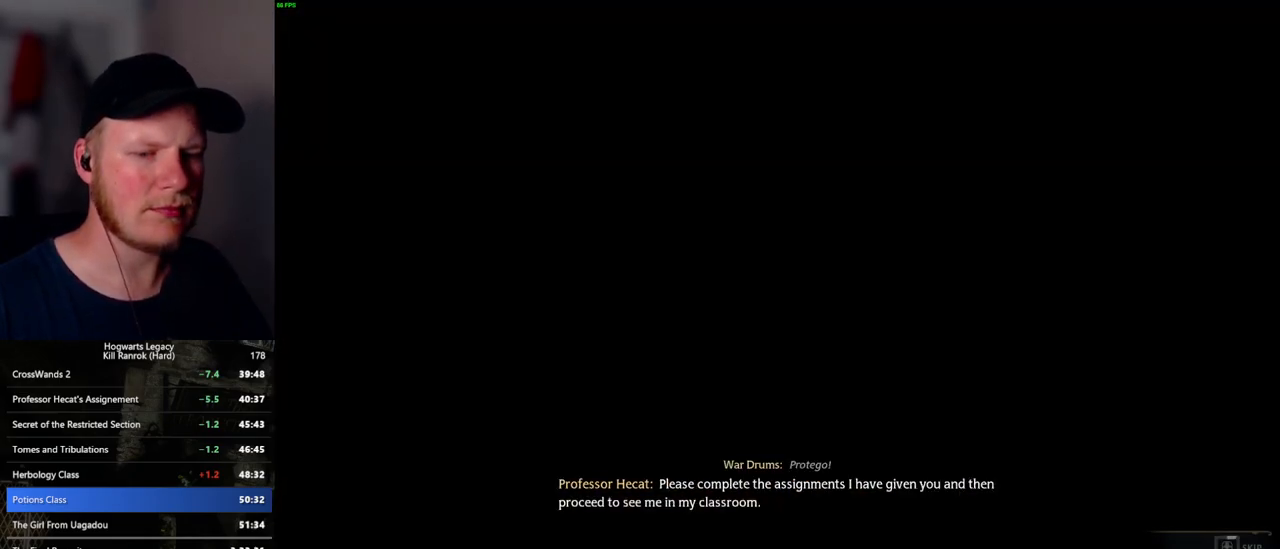
{"keys": ["q"], "mouse": [], "events": []}
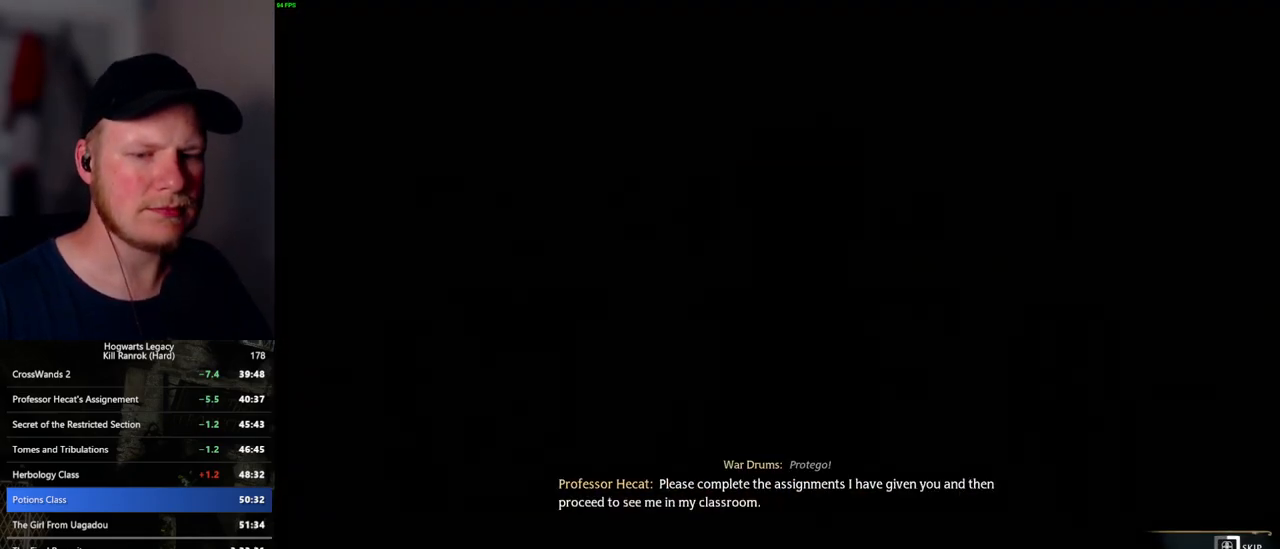
{"keys": ["q"], "mouse": [], "events": []}
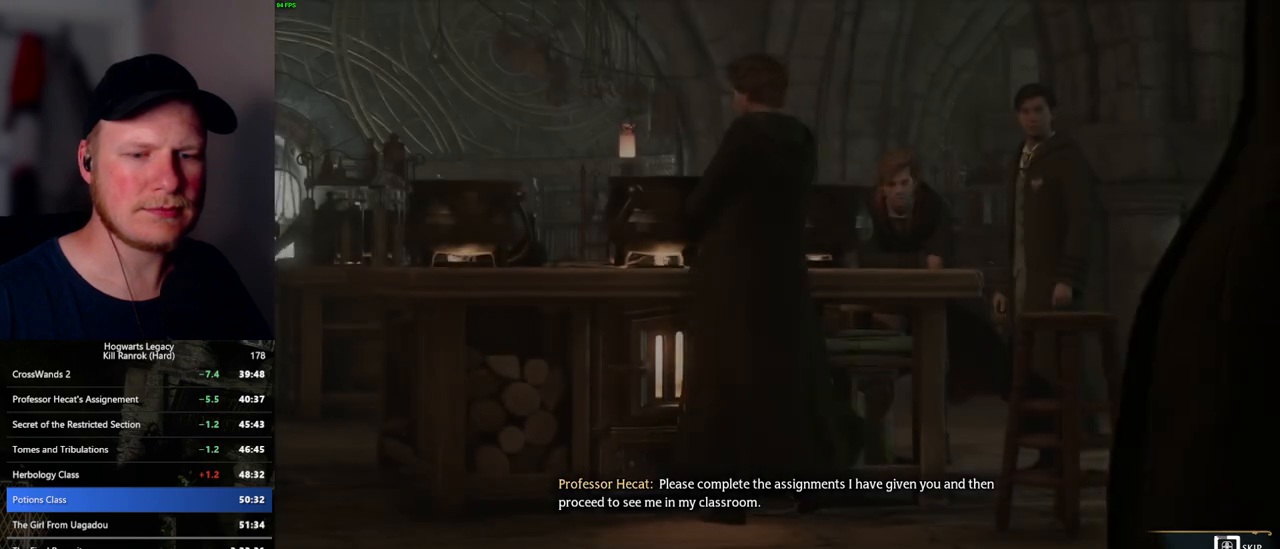
{"keys": ["q"], "mouse": [], "events": []}
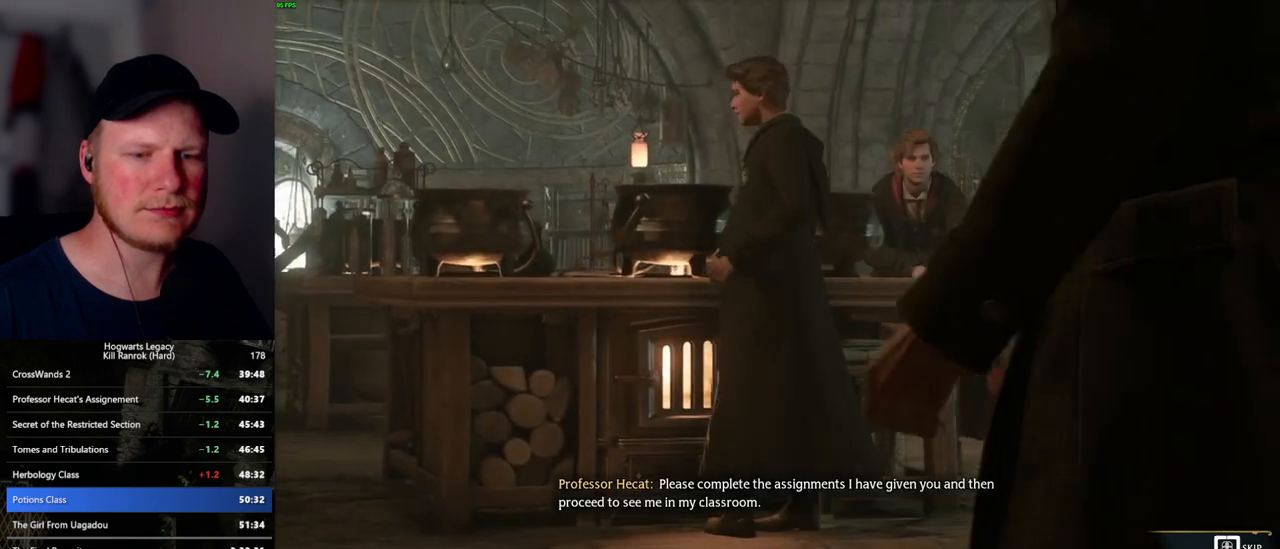
{"keys": ["q"], "mouse": [], "events": []}
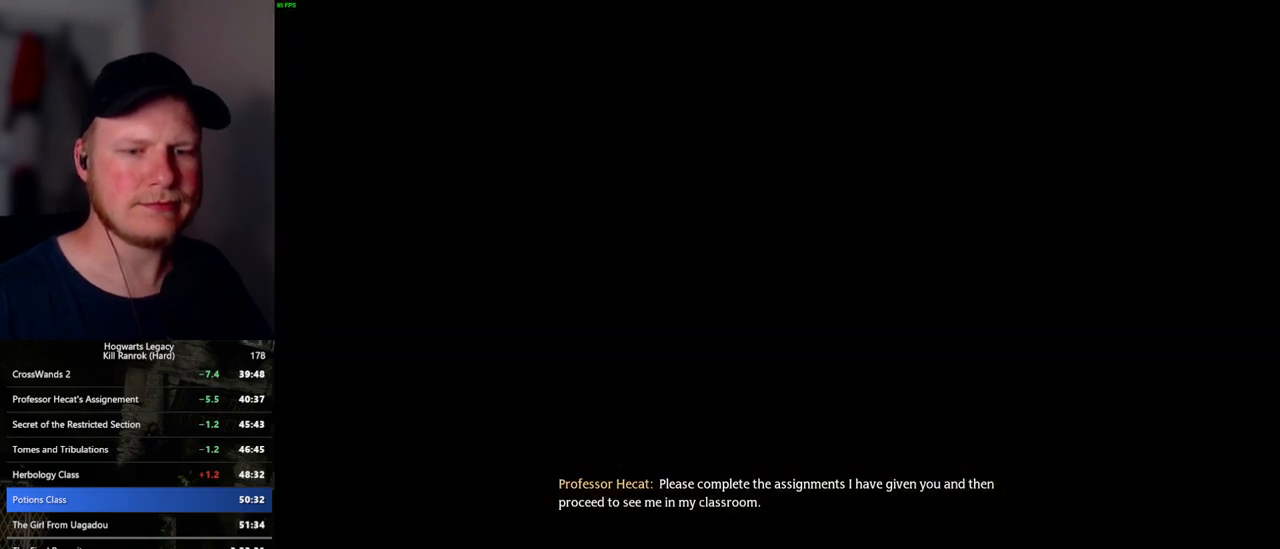
{"keys": [], "mouse": [], "events": [[200, "q", "up"]]}